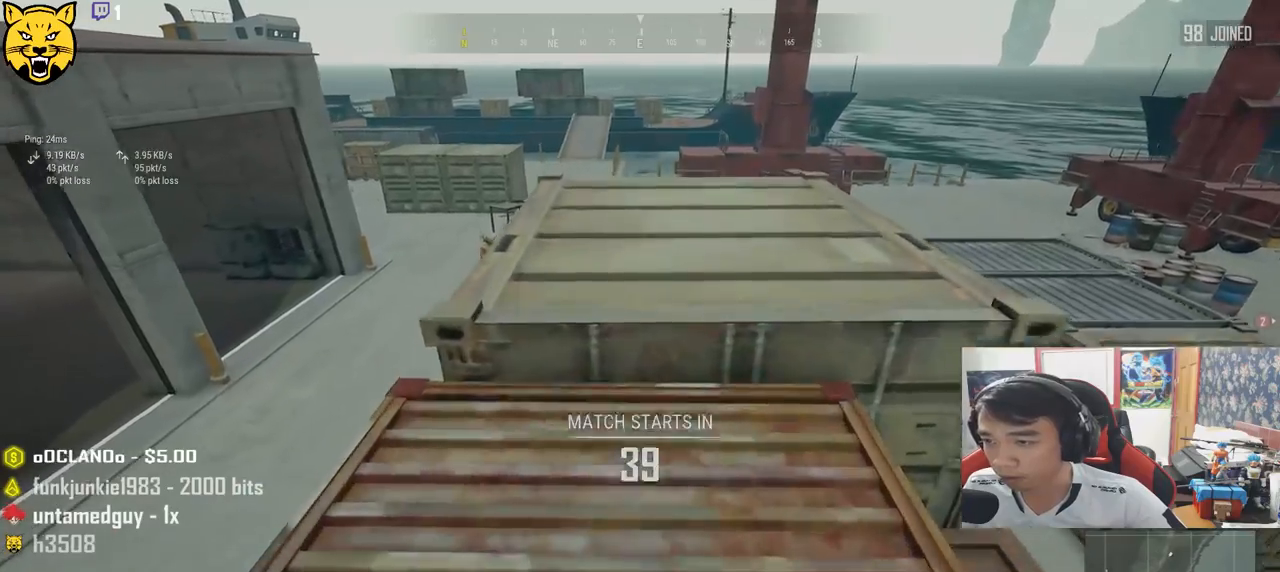
Gameplay with keyboard and mouse; each line is a JSON object with the keys and mouse buttons held at the frame after it. "events" lists presses ("down") and releases ("up") of "a", "c", "ctrl", "d", "e", "f", "q", "r", "s", "shift", "space", "tab", "v", "w", "x", "z", "mouse_left", "mouse_wheel", "mouse_right", "mouse_mb4" and "mouse_mb5" between this image and that frame as [ms after this image, input, new state], when the widget could be followed in between. "mouse_left", "mouse_wheel", "mouse_right", "mouse_mb4", "mouse_mb5" = the "left", "wheel", "right", "mb4", "mb5" buttons of the "mouse" list. No other keys are recorded. "wheel" means that the mouse wheel is clicked or scrolled. Mouse movement is not recorded.
{"keys": ["a", "w"], "mouse": [], "events": [[67, "space", "down"], [250, "shift", "up"], [267, "space", "up"], [450, "a", "down"]]}
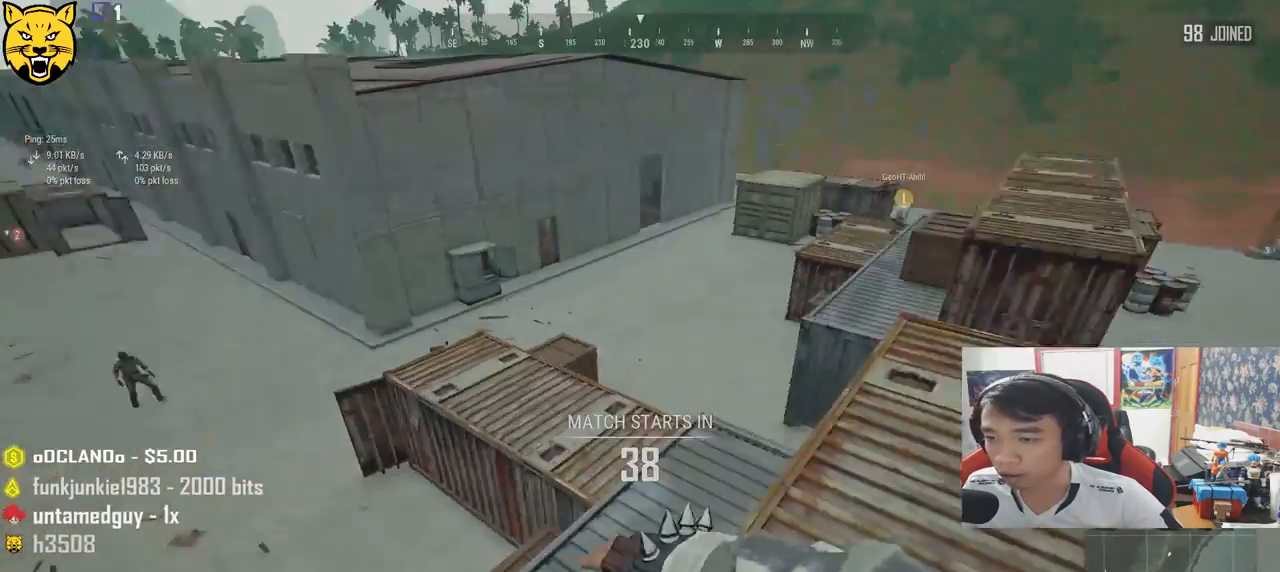
{"keys": ["w"], "mouse": [], "events": [[50, "w", "up"], [384, "a", "up"], [500, "w", "down"]]}
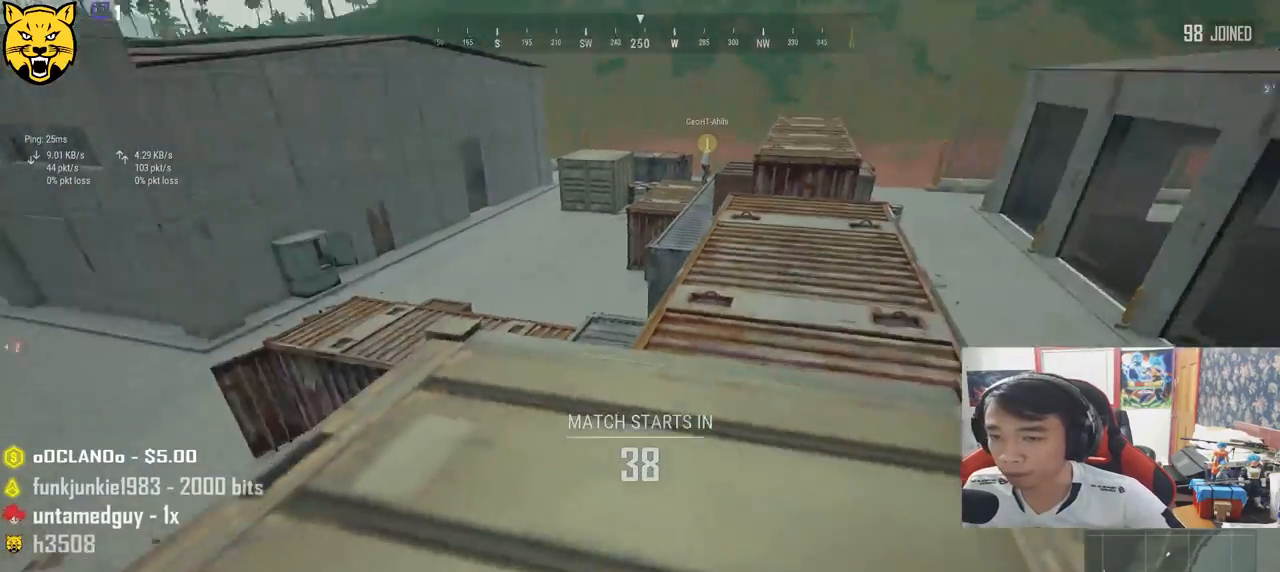
{"keys": ["shift", "w"], "mouse": [], "events": [[317, "shift", "down"]]}
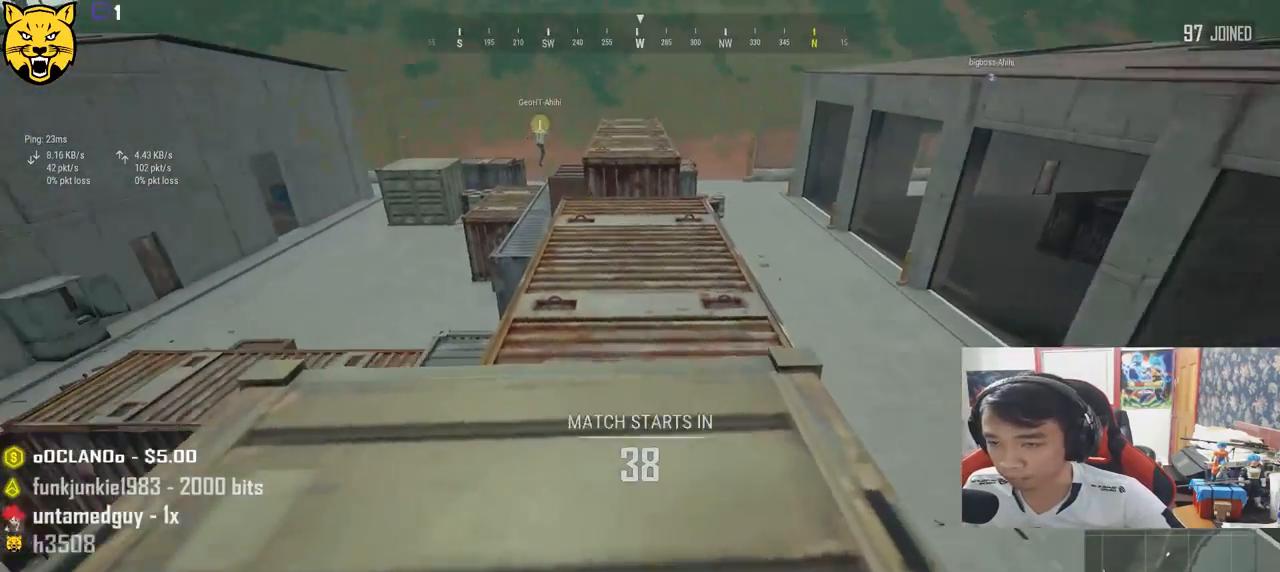
{"keys": ["shift", "w"], "mouse": [], "events": []}
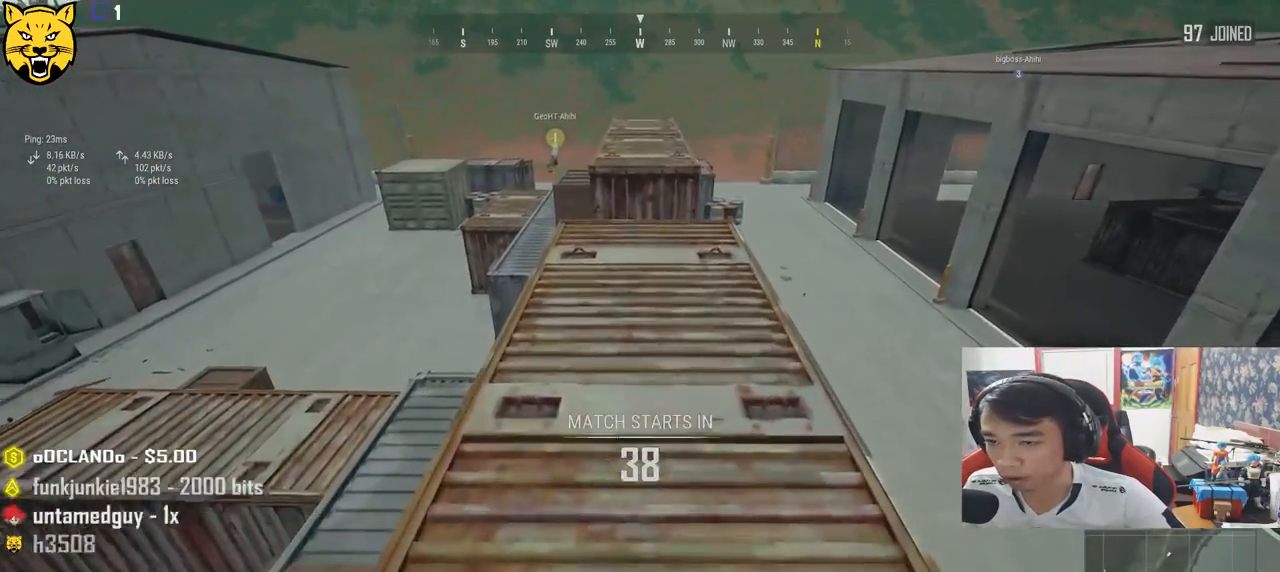
{"keys": ["shift", "w"], "mouse": [], "events": []}
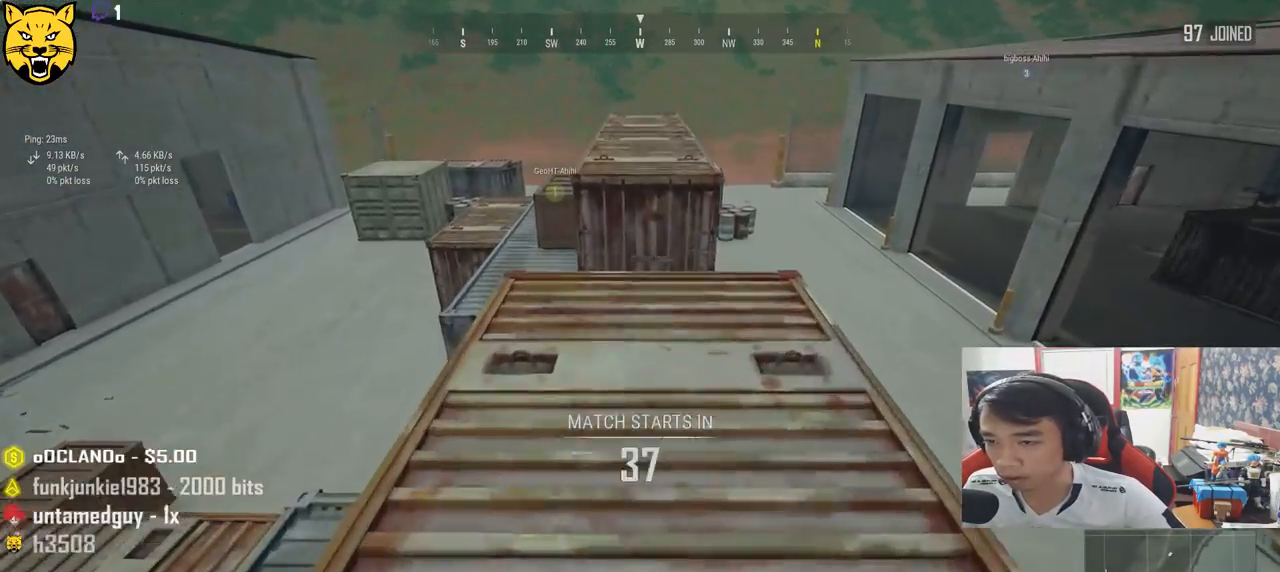
{"keys": ["shift", "w"], "mouse": [], "events": []}
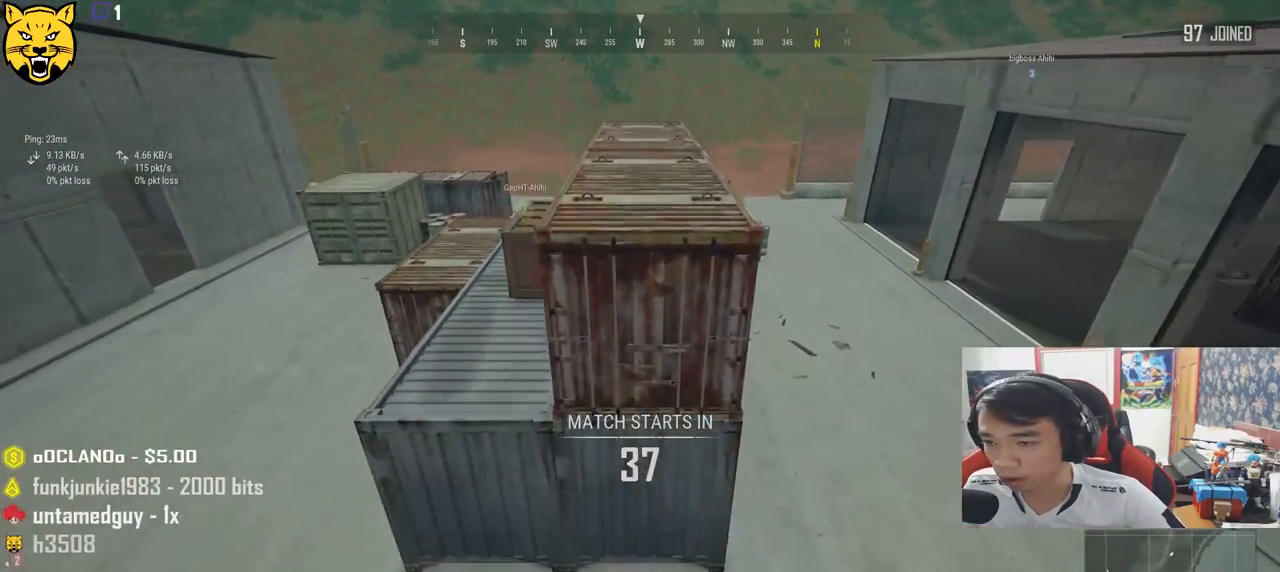
{"keys": ["shift", "w"], "mouse": [], "events": [[117, "space", "down"], [300, "space", "up"]]}
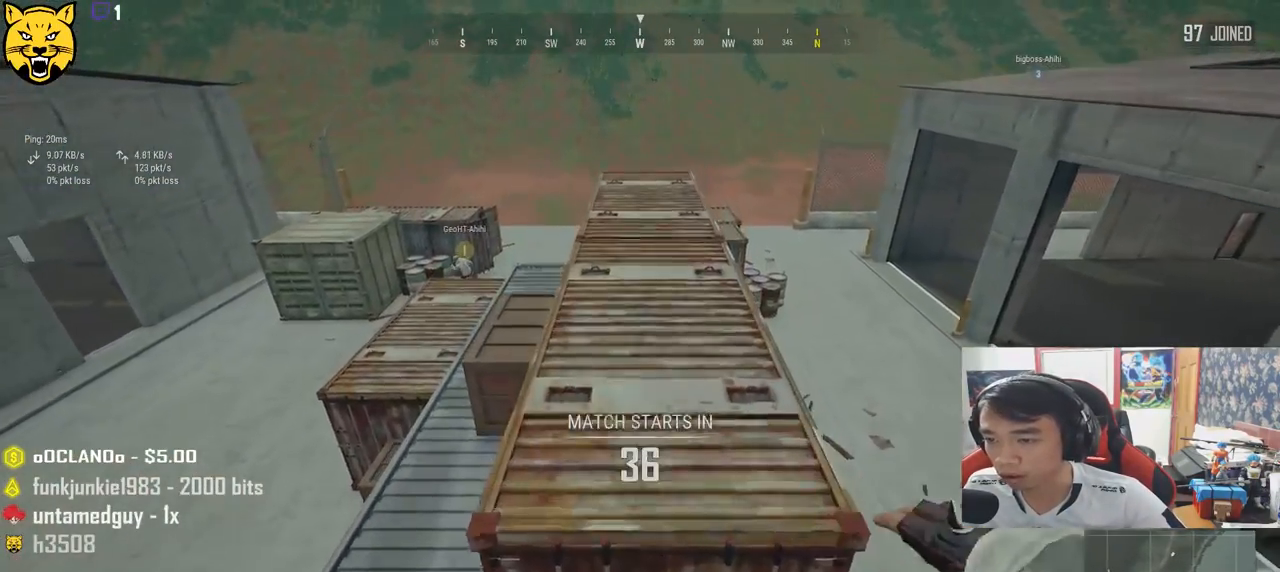
{"keys": ["shift", "w"], "mouse": [], "events": []}
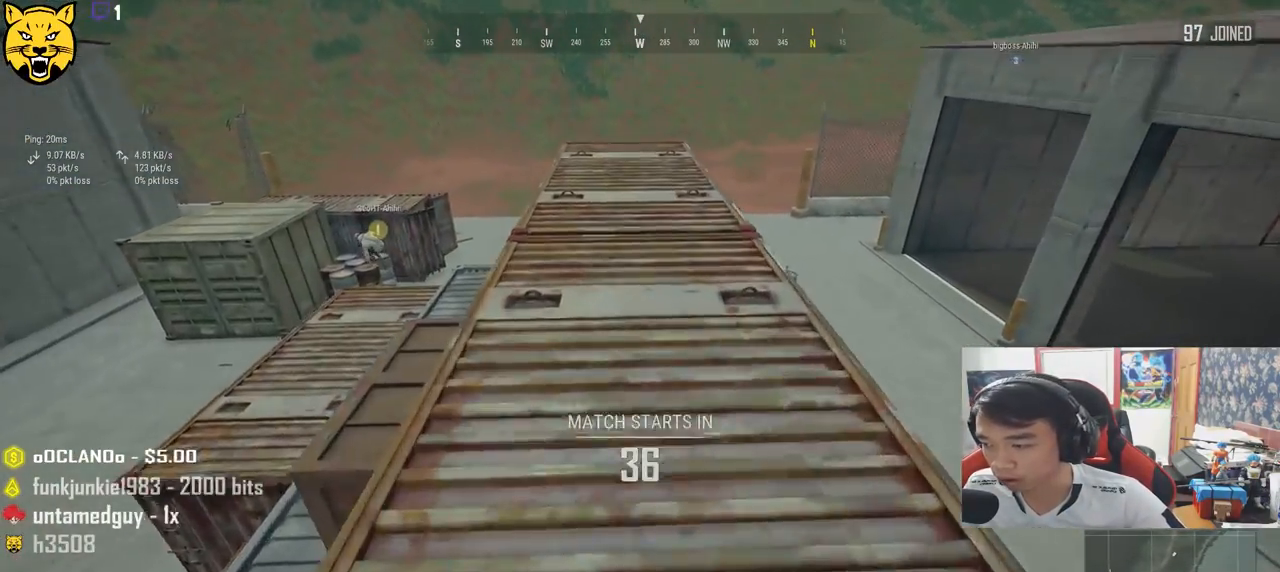
{"keys": ["shift", "w"], "mouse": [], "events": []}
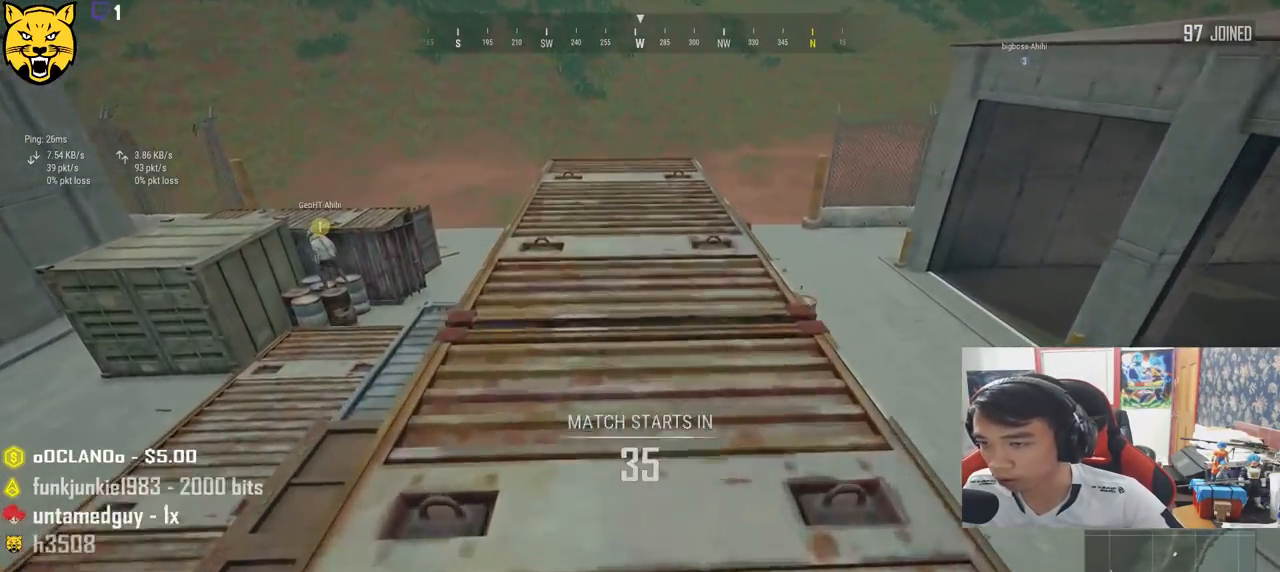
{"keys": ["shift", "space", "w"], "mouse": [], "events": [[367, "space", "down"]]}
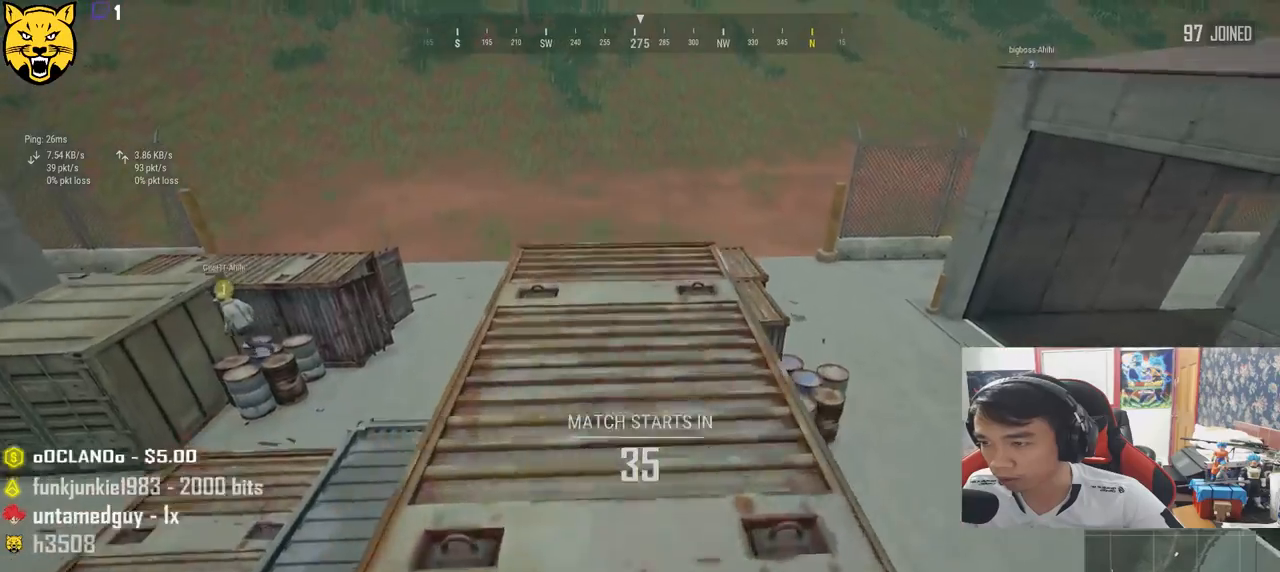
{"keys": ["w"], "mouse": [], "events": [[84, "space", "up"], [367, "shift", "up"]]}
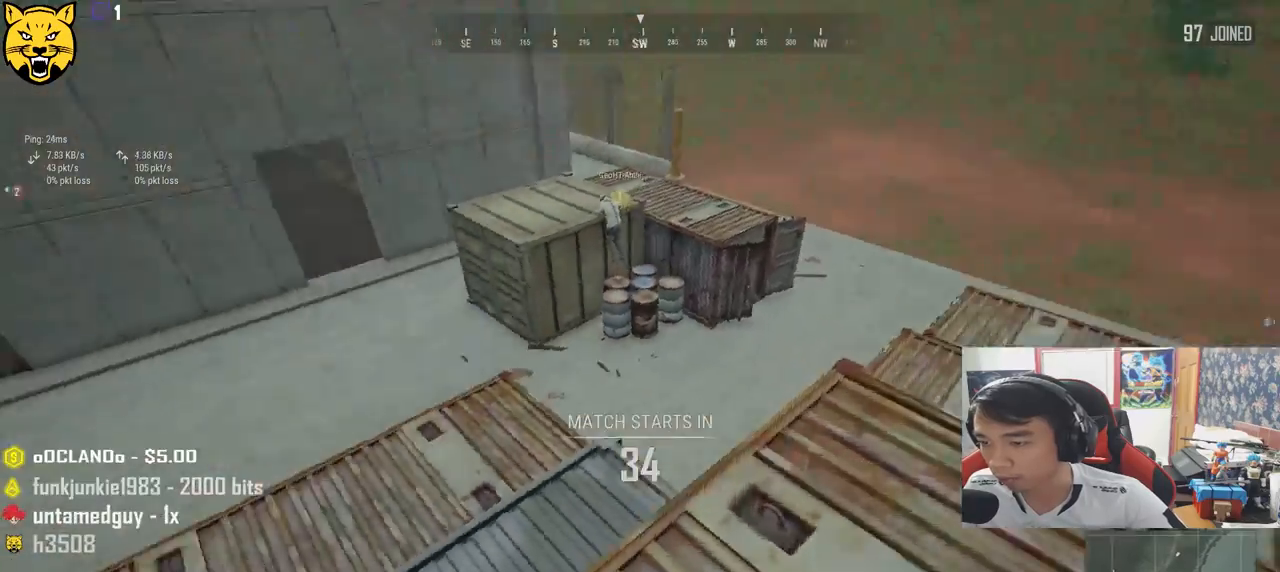
{"keys": ["w"], "mouse": [], "events": [[50, "d", "down"], [50, "w", "up"], [234, "s", "down"], [300, "d", "up"], [384, "s", "up"], [417, "d", "down"], [484, "w", "down"], [500, "d", "up"]]}
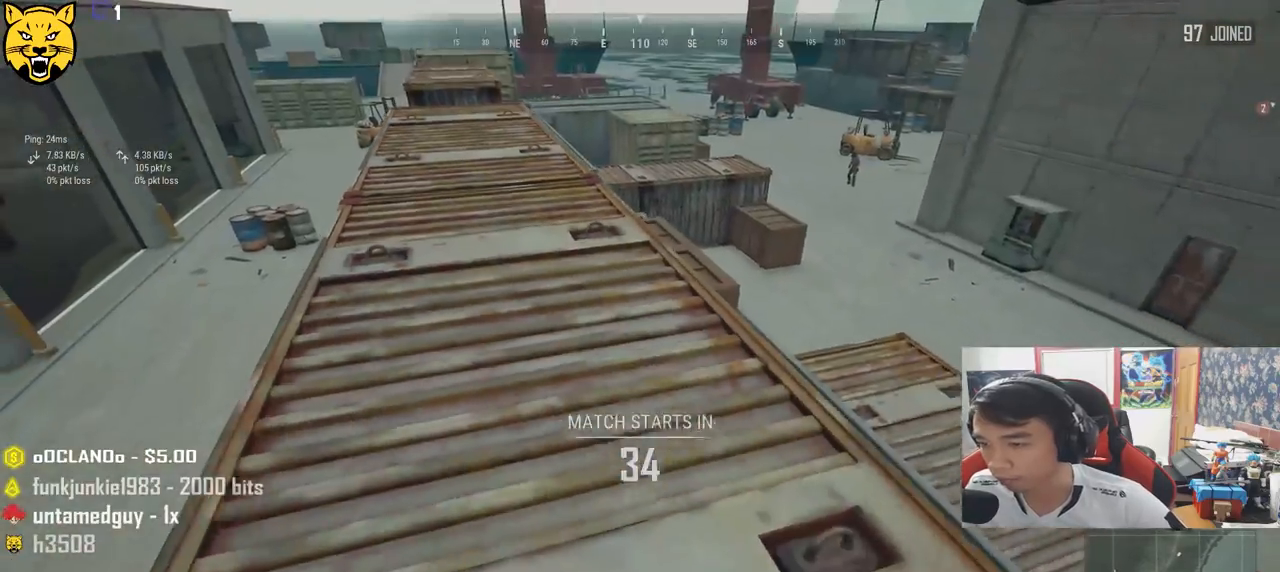
{"keys": ["shift", "w"], "mouse": [], "events": [[267, "shift", "down"]]}
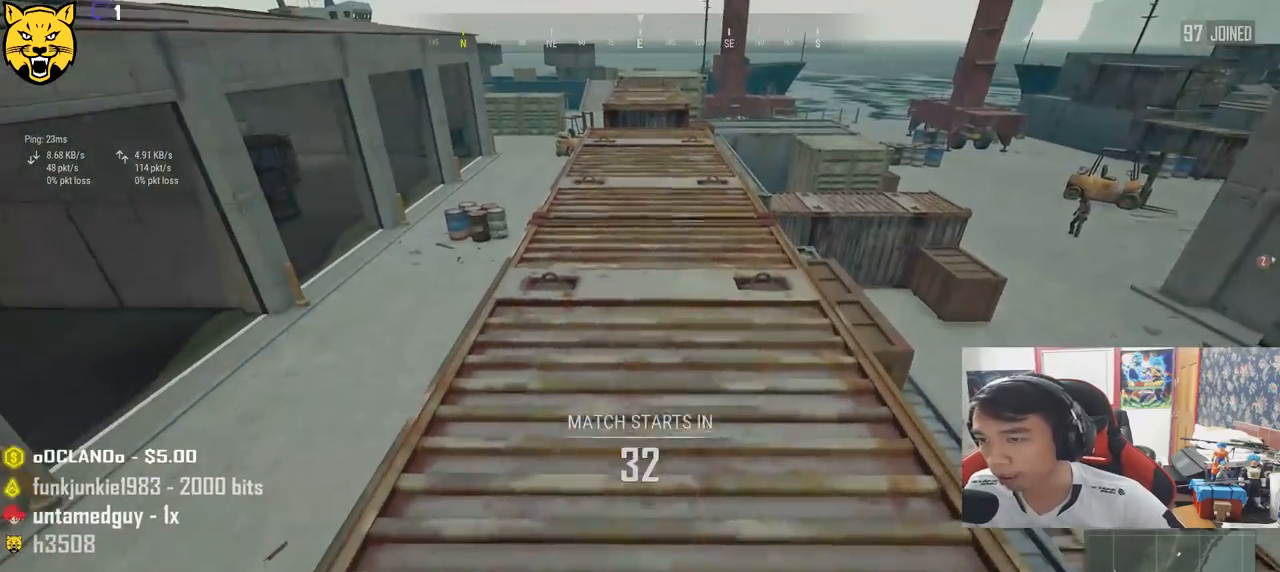
{"keys": ["shift", "w"], "mouse": [], "events": []}
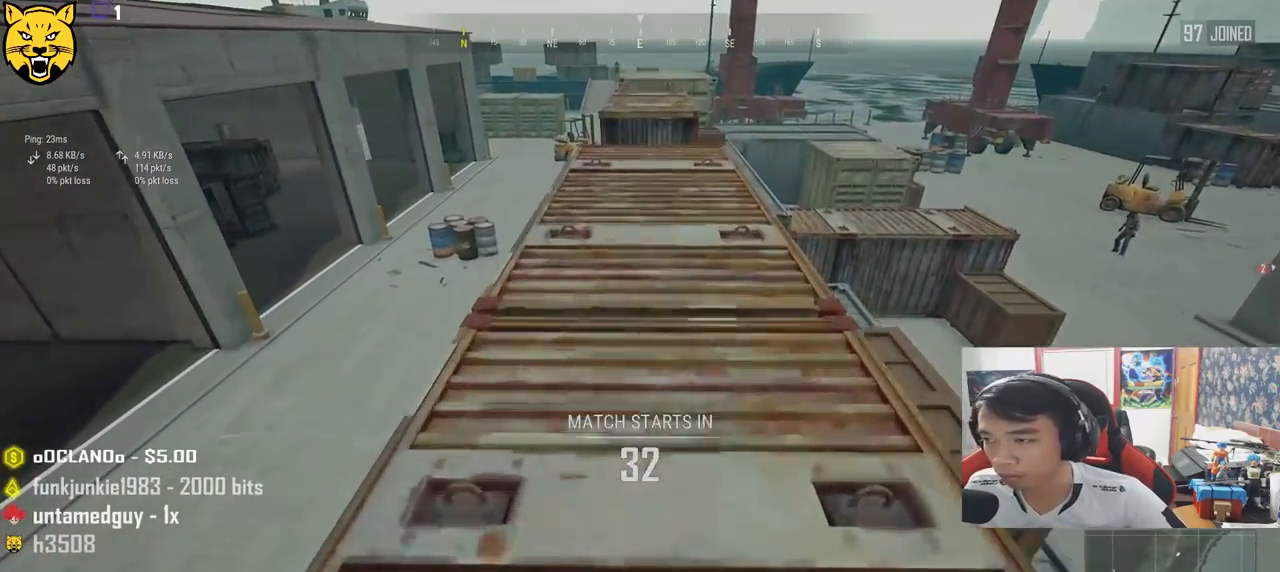
{"keys": ["shift", "w"], "mouse": [], "events": []}
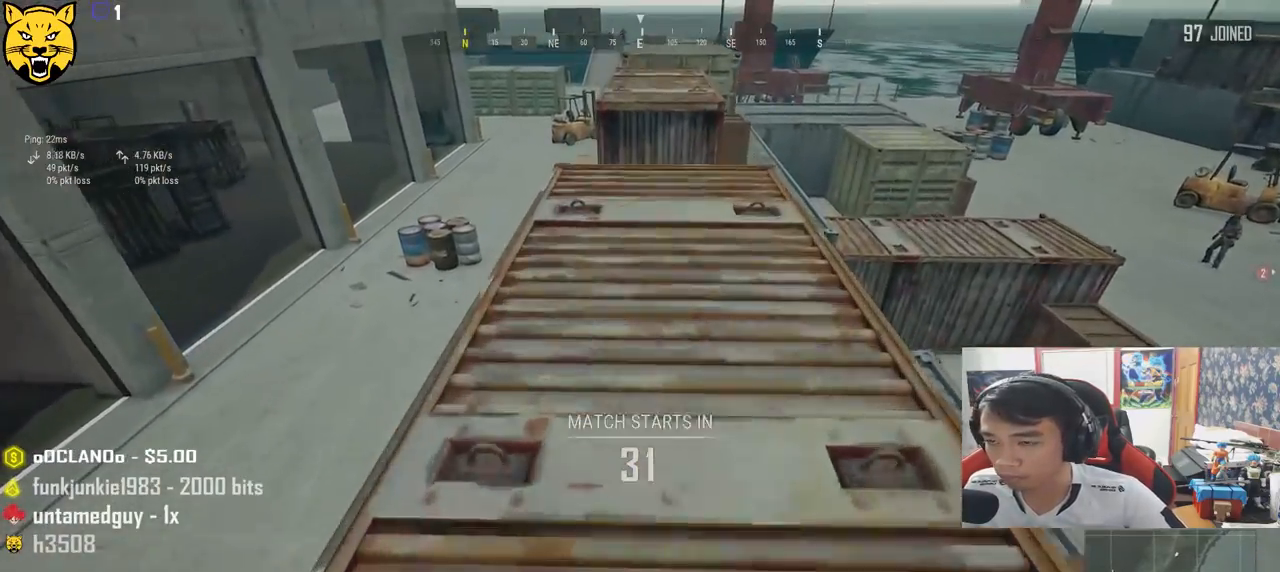
{"keys": ["shift", "w"], "mouse": [], "events": []}
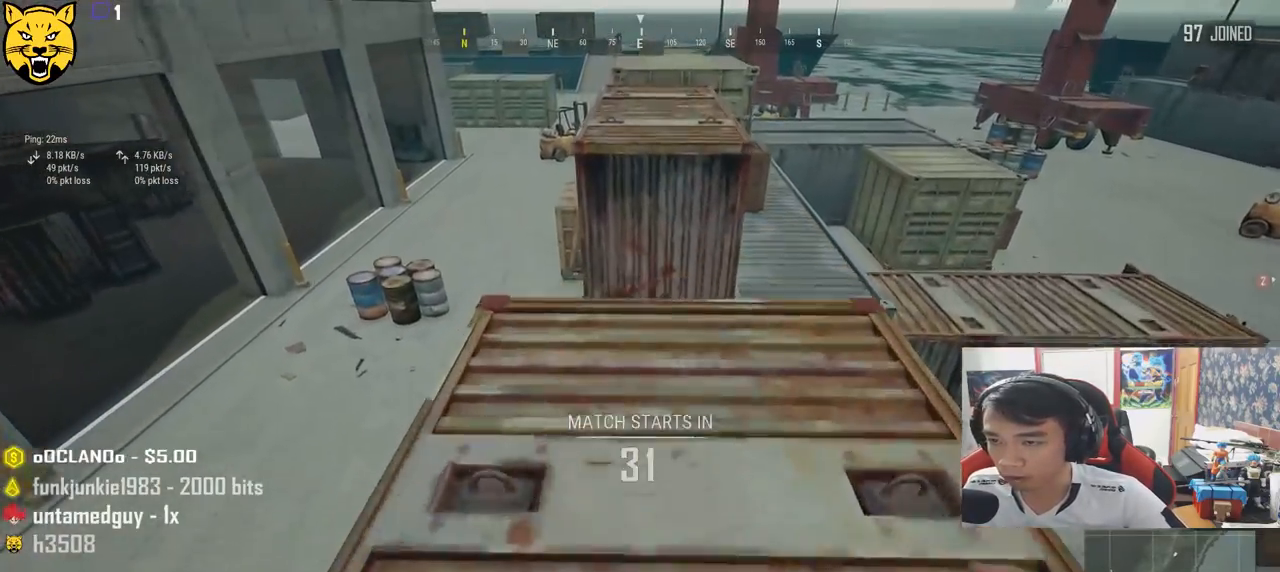
{"keys": ["shift", "space", "w"], "mouse": [], "events": [[434, "space", "down"]]}
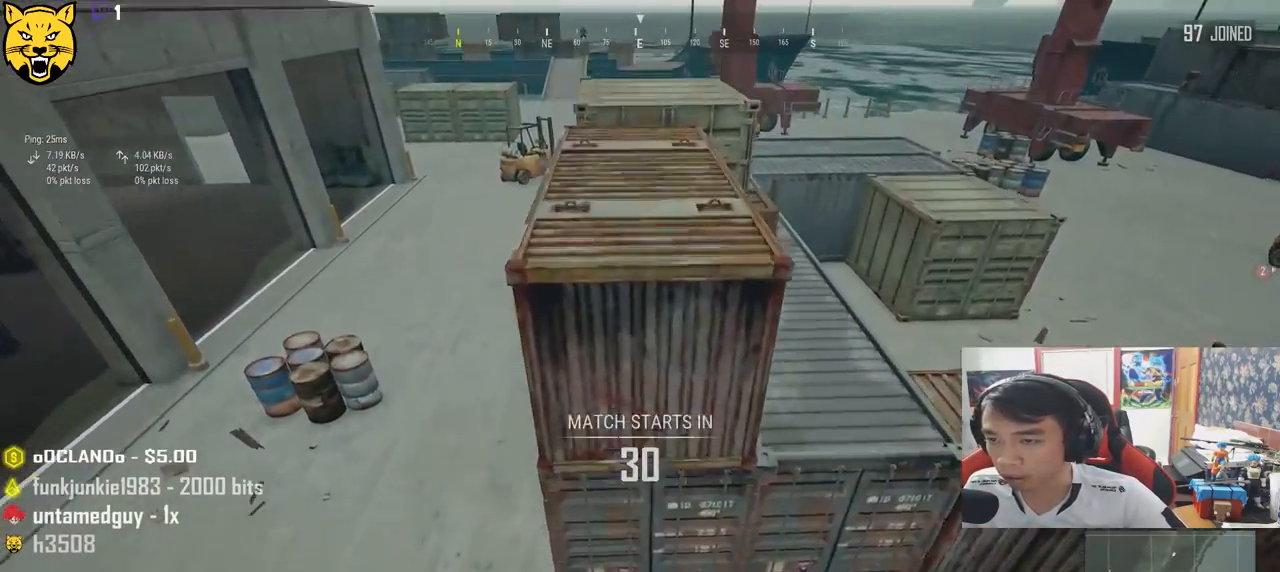
{"keys": ["shift", "w"], "mouse": [], "events": [[167, "space", "up"]]}
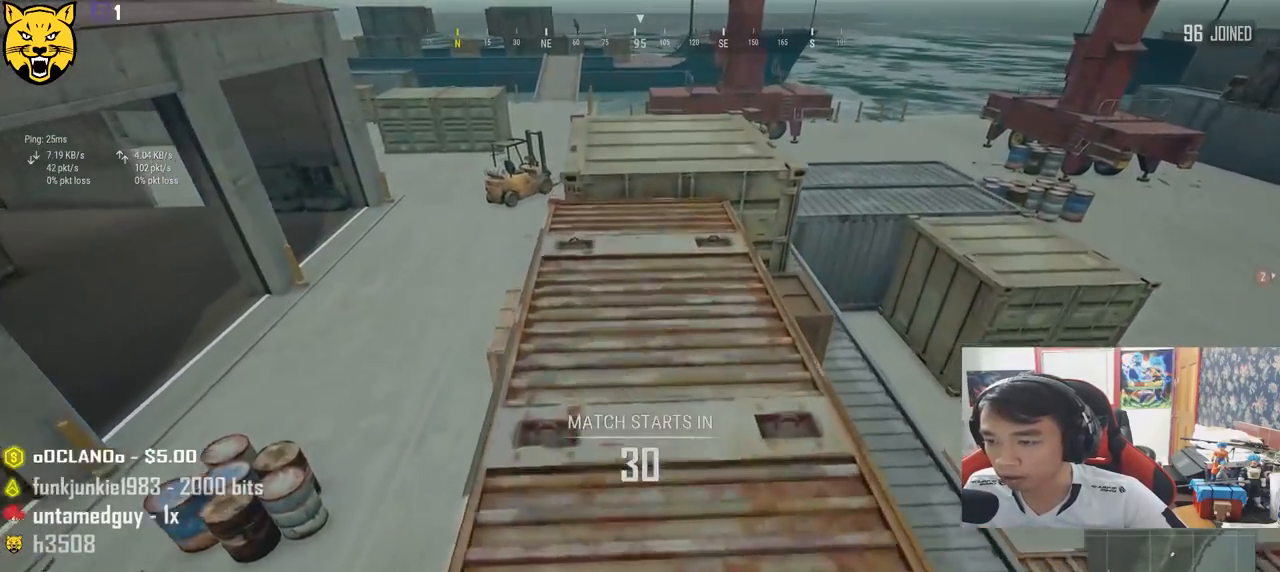
{"keys": ["shift", "w"], "mouse": [], "events": []}
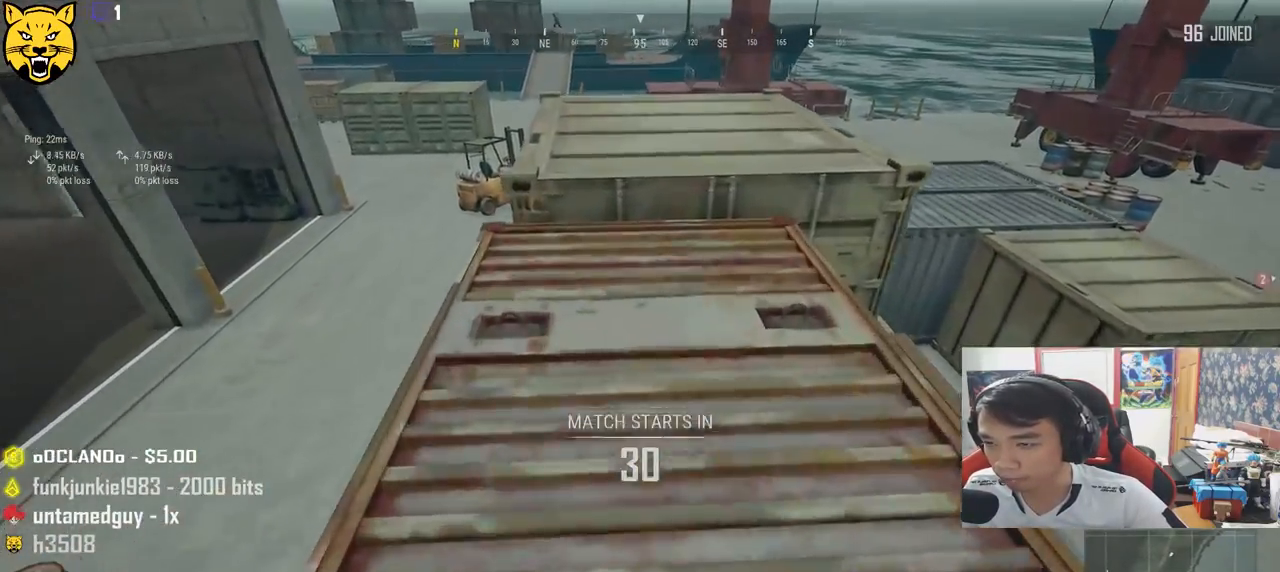
{"keys": ["shift", "w"], "mouse": [], "events": []}
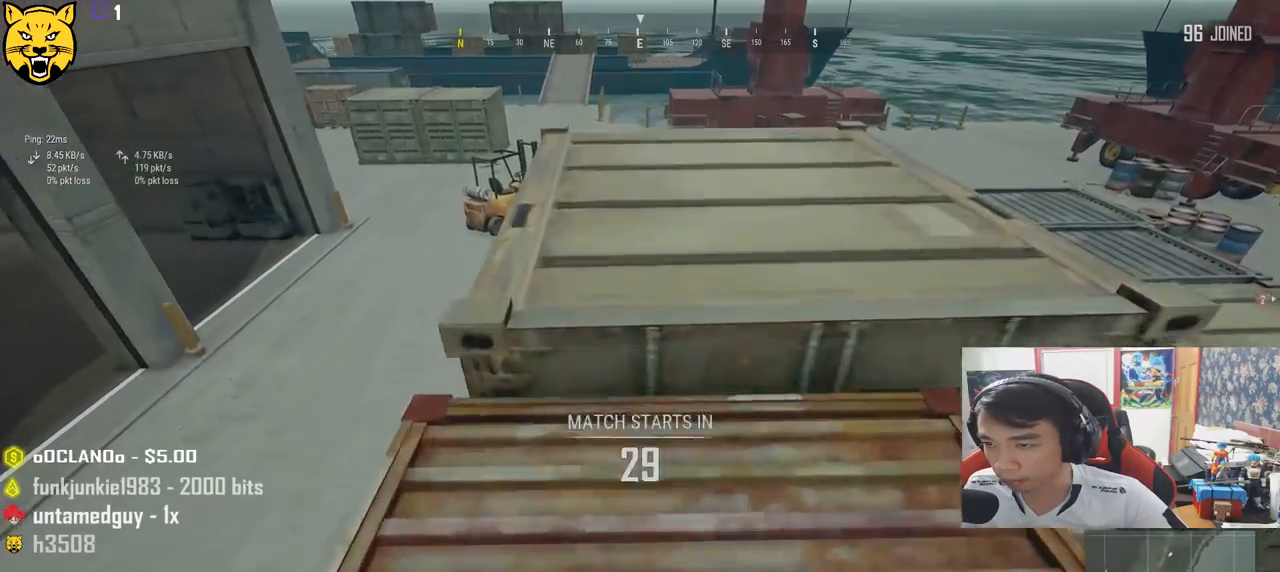
{"keys": ["a"], "mouse": [], "events": [[50, "space", "down"], [217, "shift", "up"], [250, "space", "up"], [417, "a", "down"], [500, "w", "up"]]}
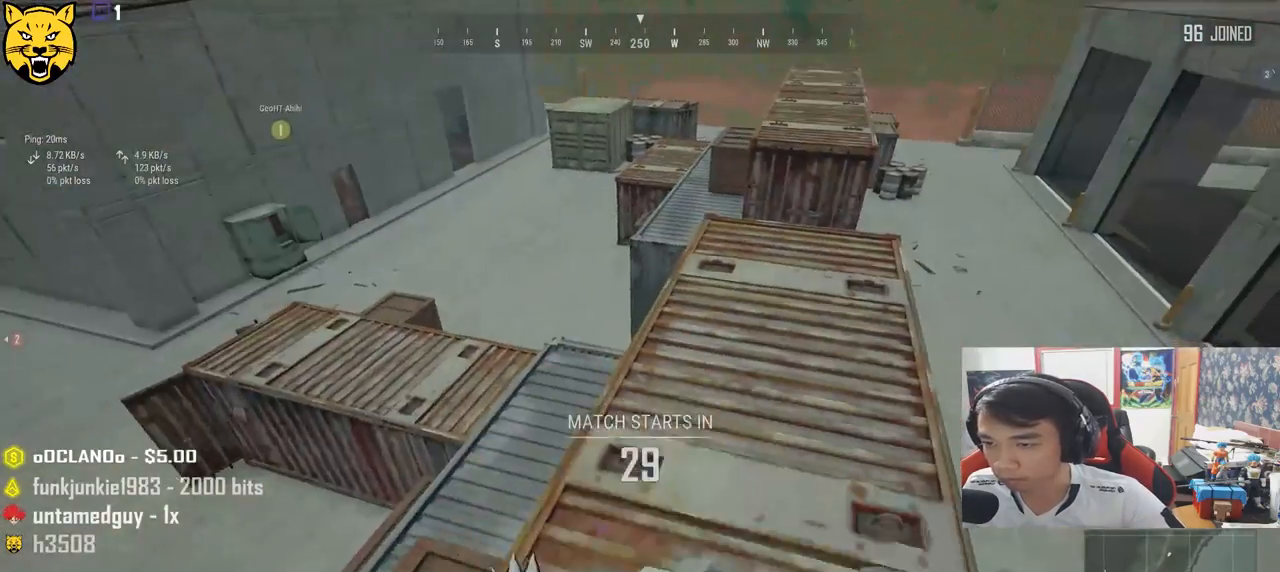
{"keys": ["w"], "mouse": [], "events": [[250, "w", "down"], [267, "a", "up"]]}
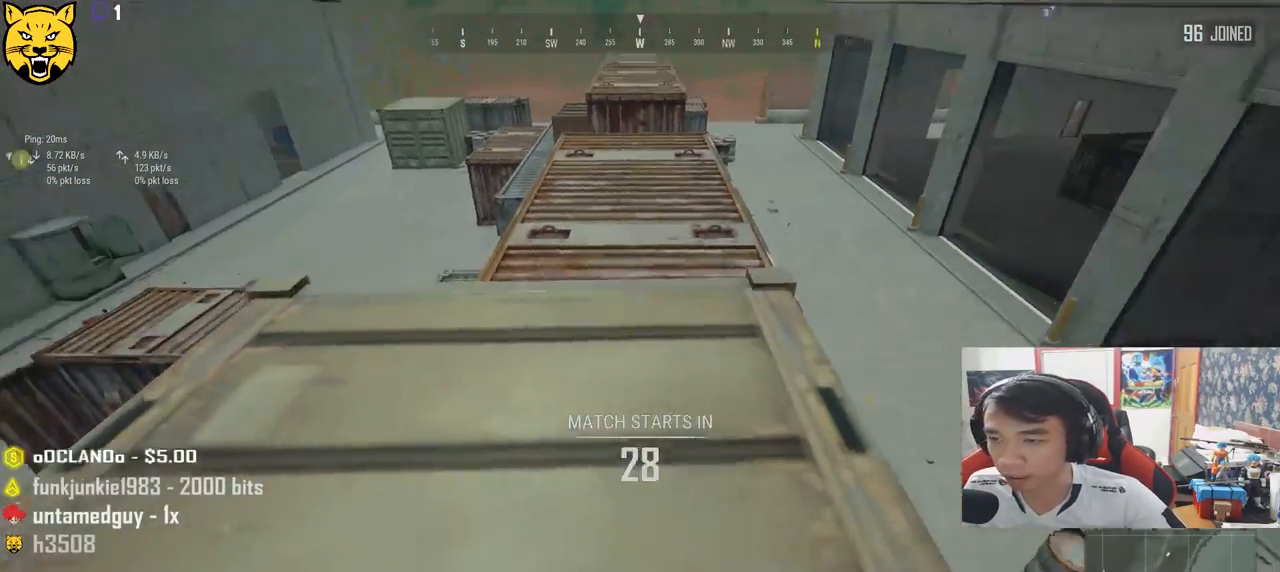
{"keys": ["shift", "w"], "mouse": [], "events": [[50, "shift", "down"]]}
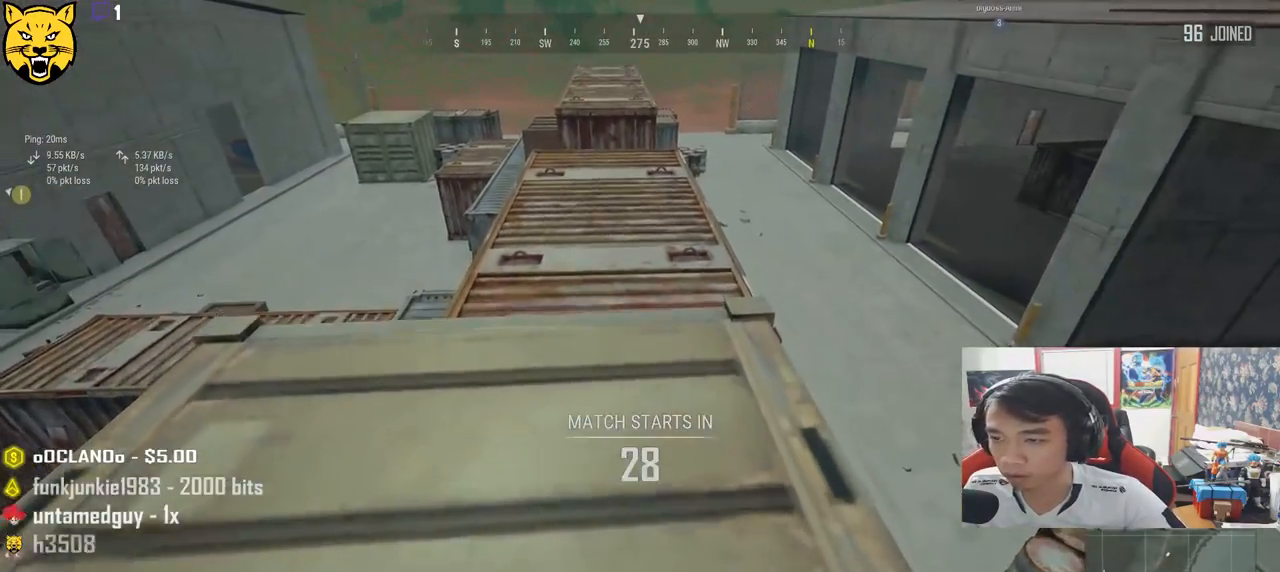
{"keys": ["shift", "w"], "mouse": [], "events": []}
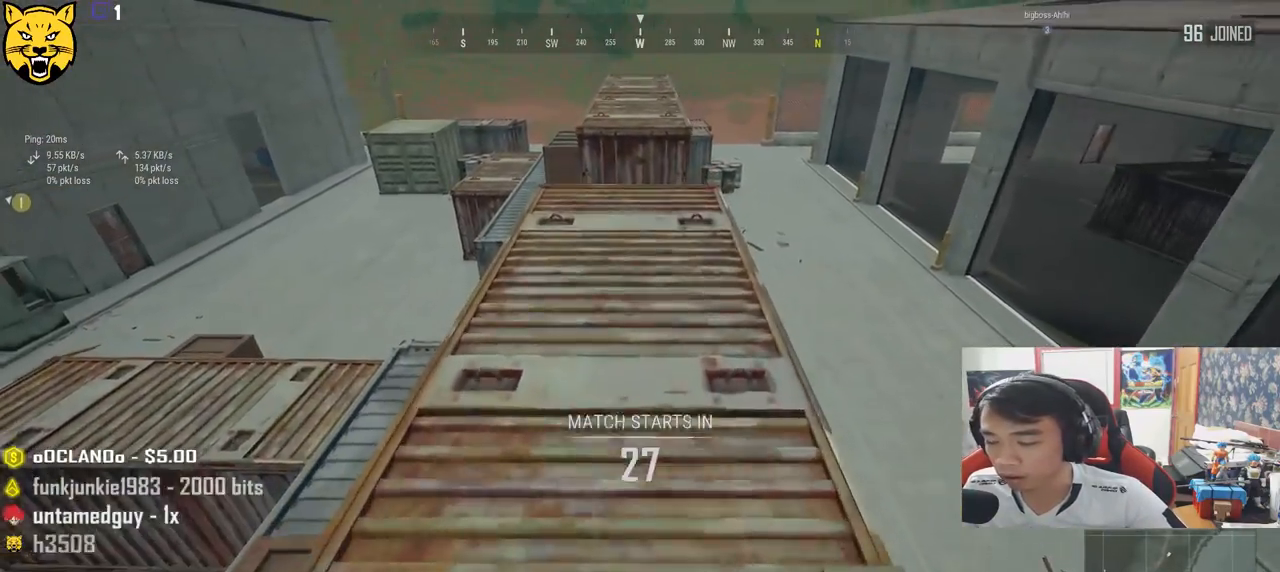
{"keys": ["shift", "w"], "mouse": [], "events": []}
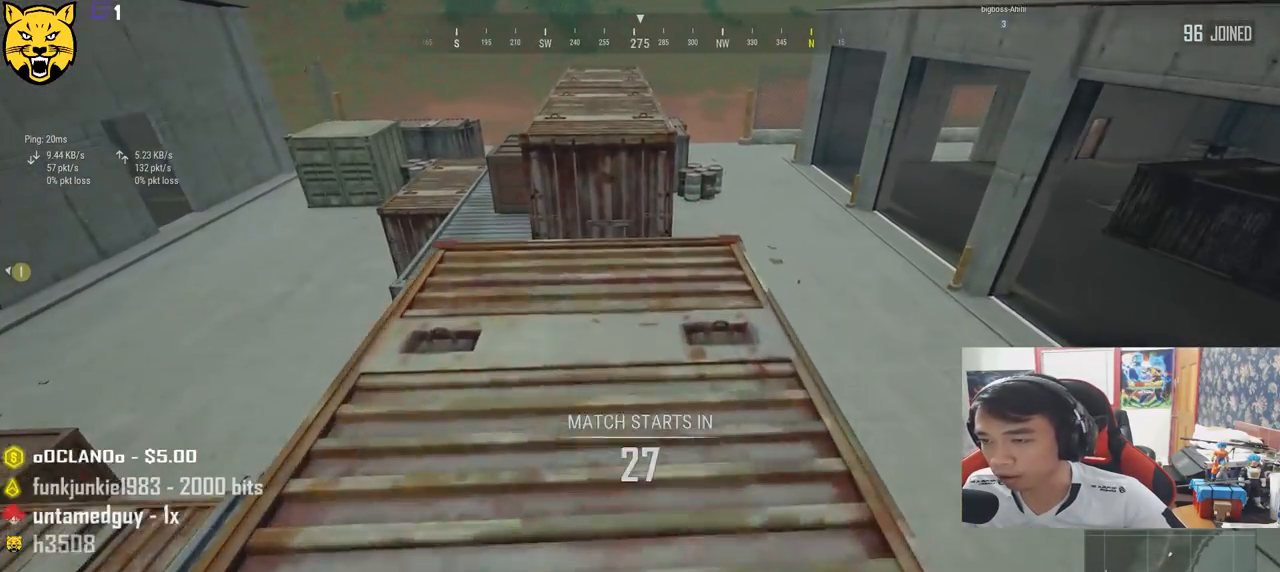
{"keys": ["shift", "w"], "mouse": [], "events": []}
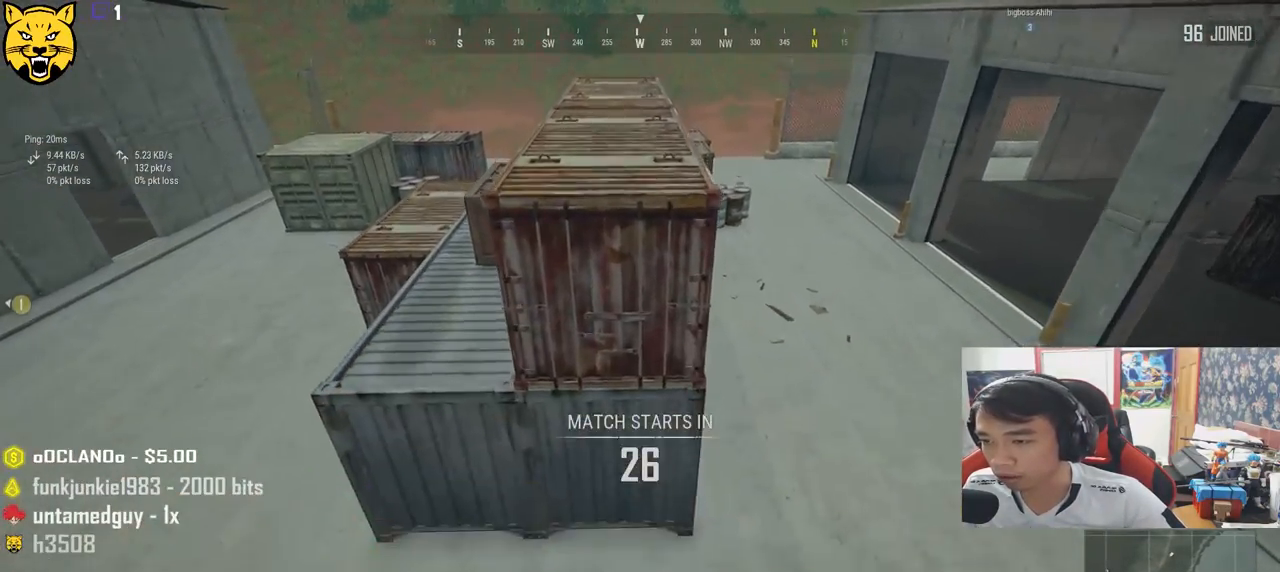
{"keys": ["shift", "w"], "mouse": [], "events": [[117, "space", "down"], [284, "space", "up"]]}
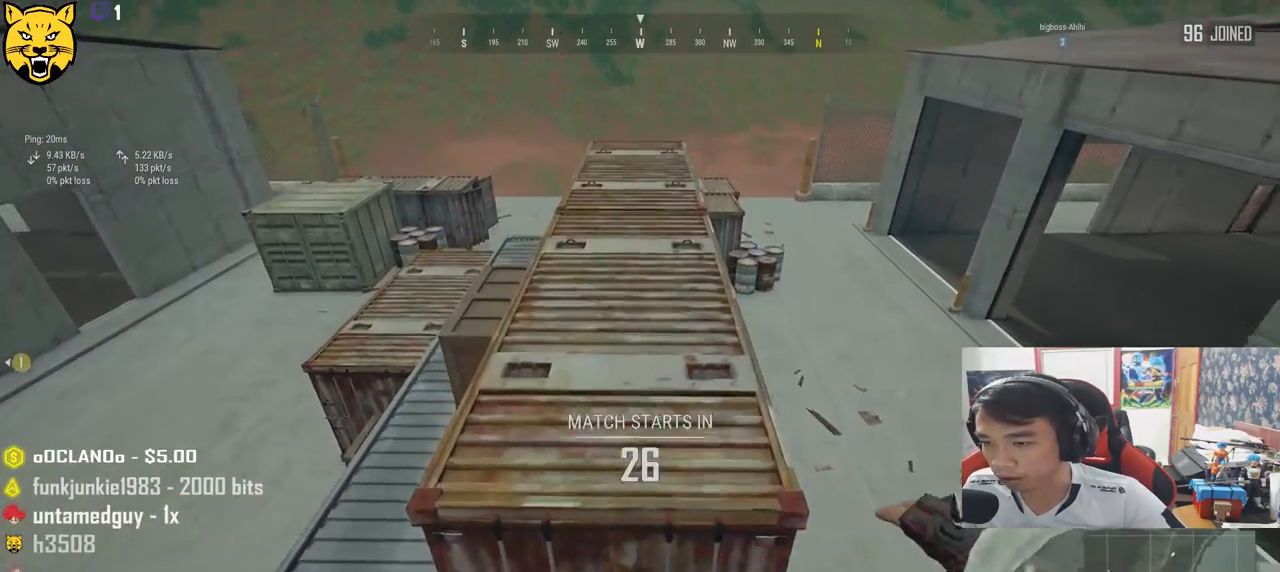
{"keys": ["shift", "w"], "mouse": [], "events": []}